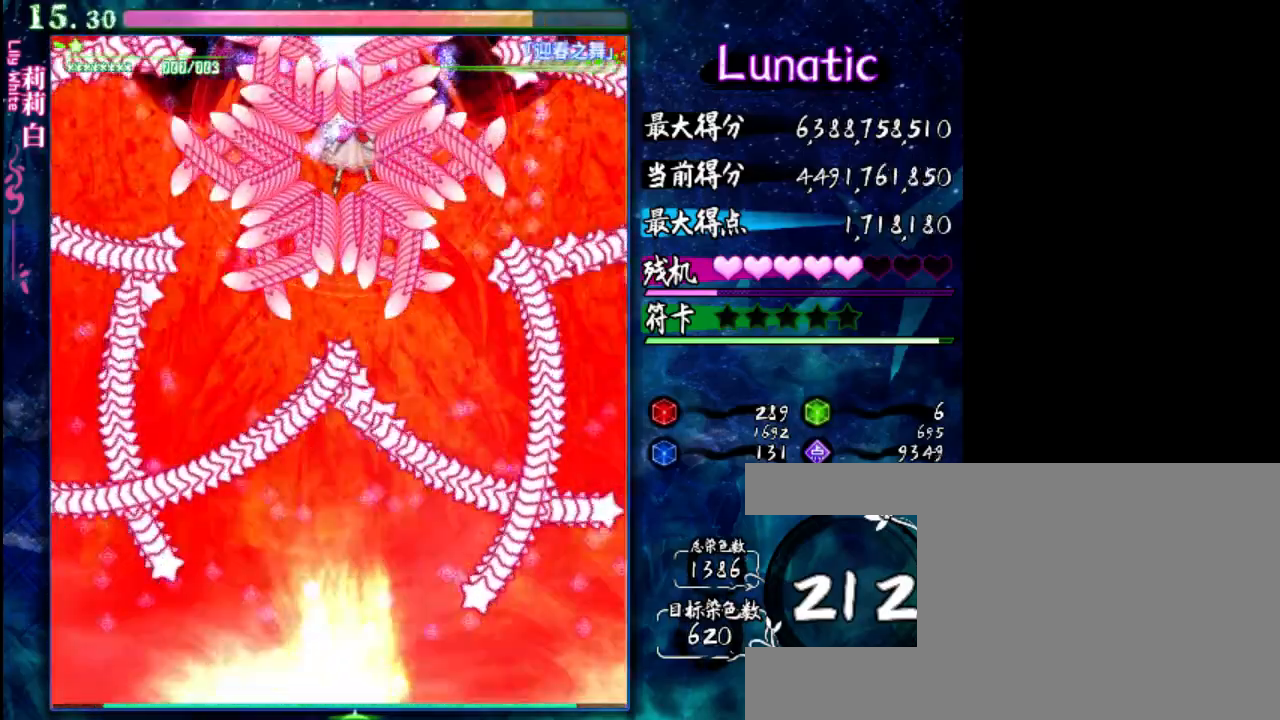
Gameplay with keyboard; each line is a JSON object with the keys held at the frame after it. "events" lists presses ("down") and releases ("up") of "c", "down", "left", "right", "shift", "up", "x" and "z" between this image and that frame as [ms after this image, input, new state], when the widget could be followed in between. No other keys are recorded. Mouse input is not recorded.
{"keys": ["z"], "events": []}
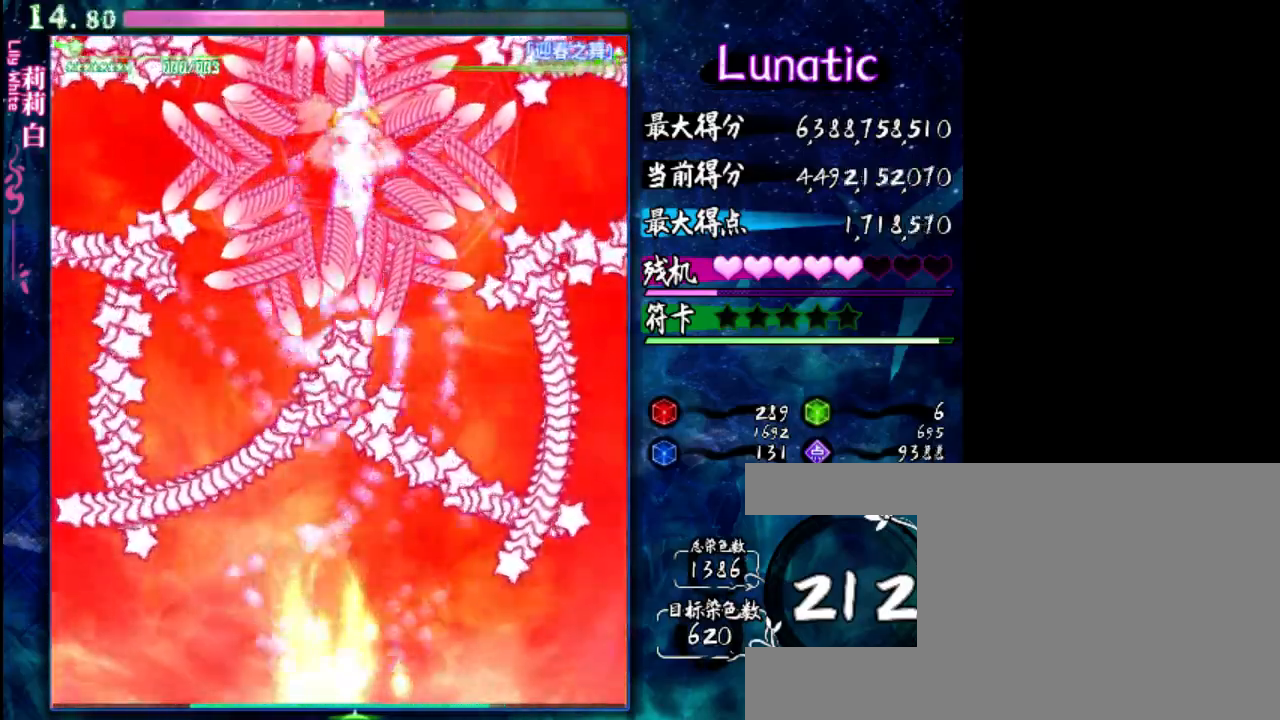
{"keys": ["down", "z"], "events": [[367, "down", "down"]]}
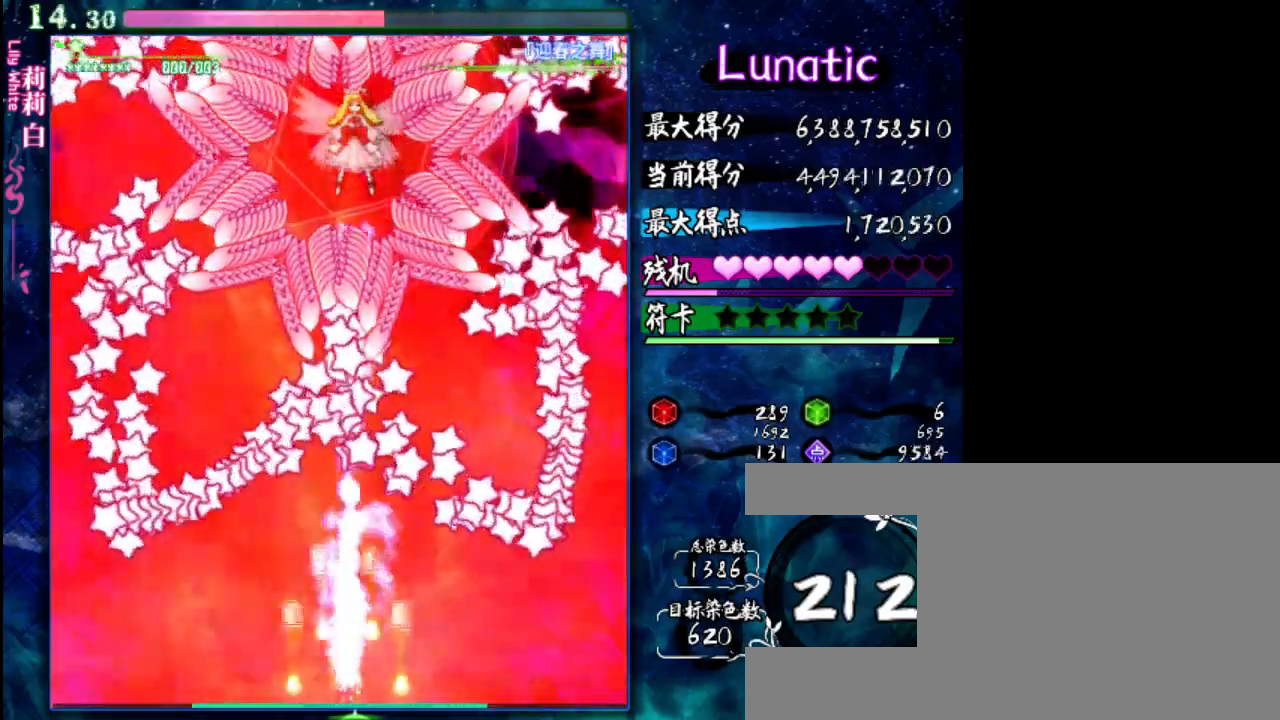
{"keys": ["down", "z"], "events": []}
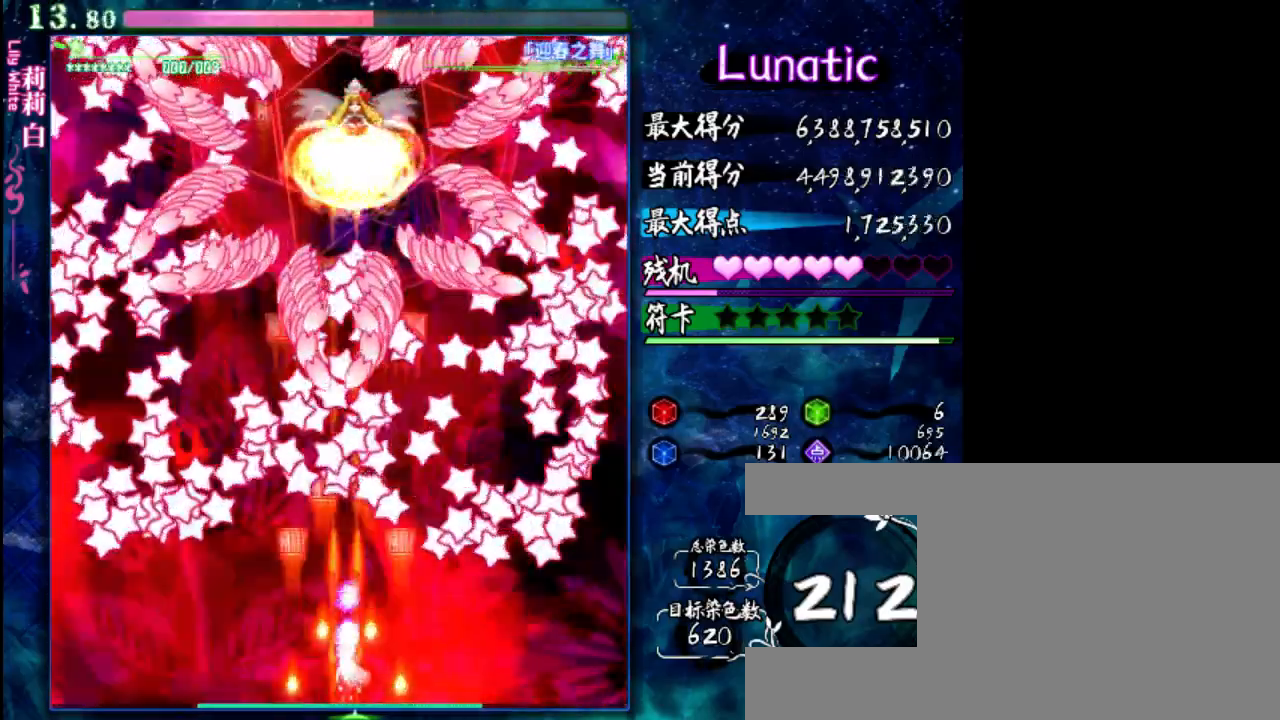
{"keys": ["down", "z"], "events": []}
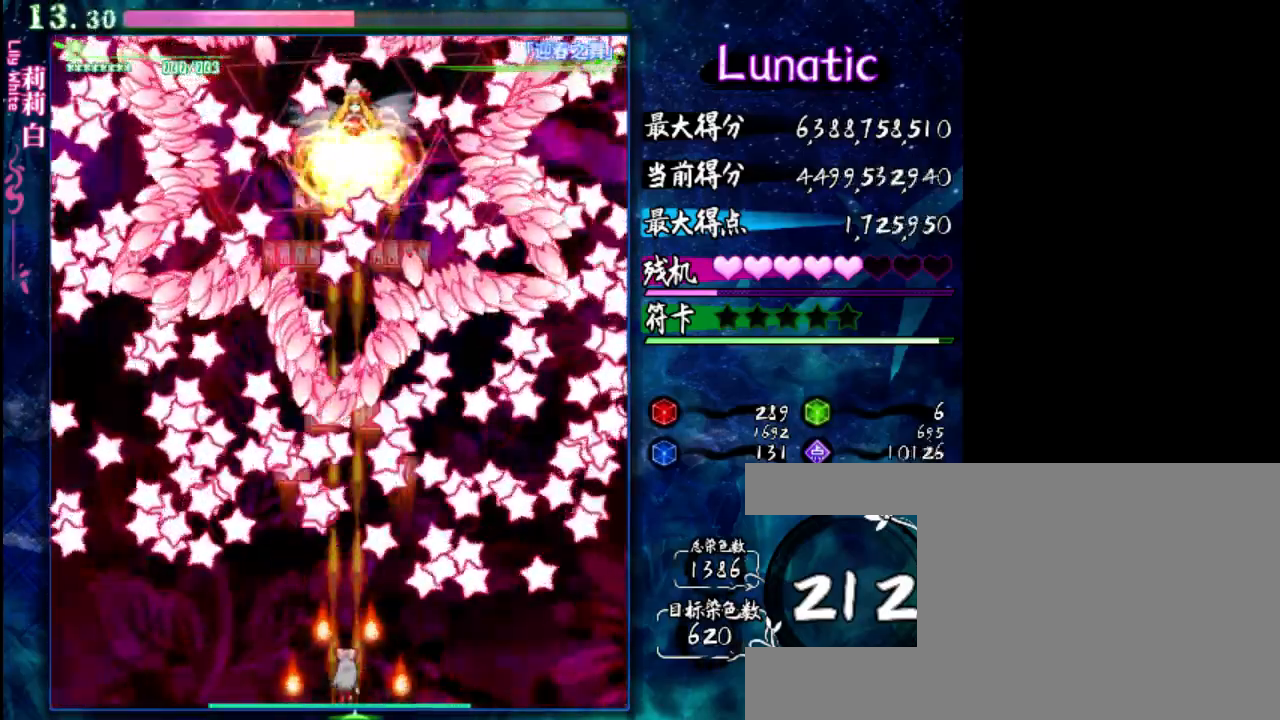
{"keys": ["down", "z"], "events": []}
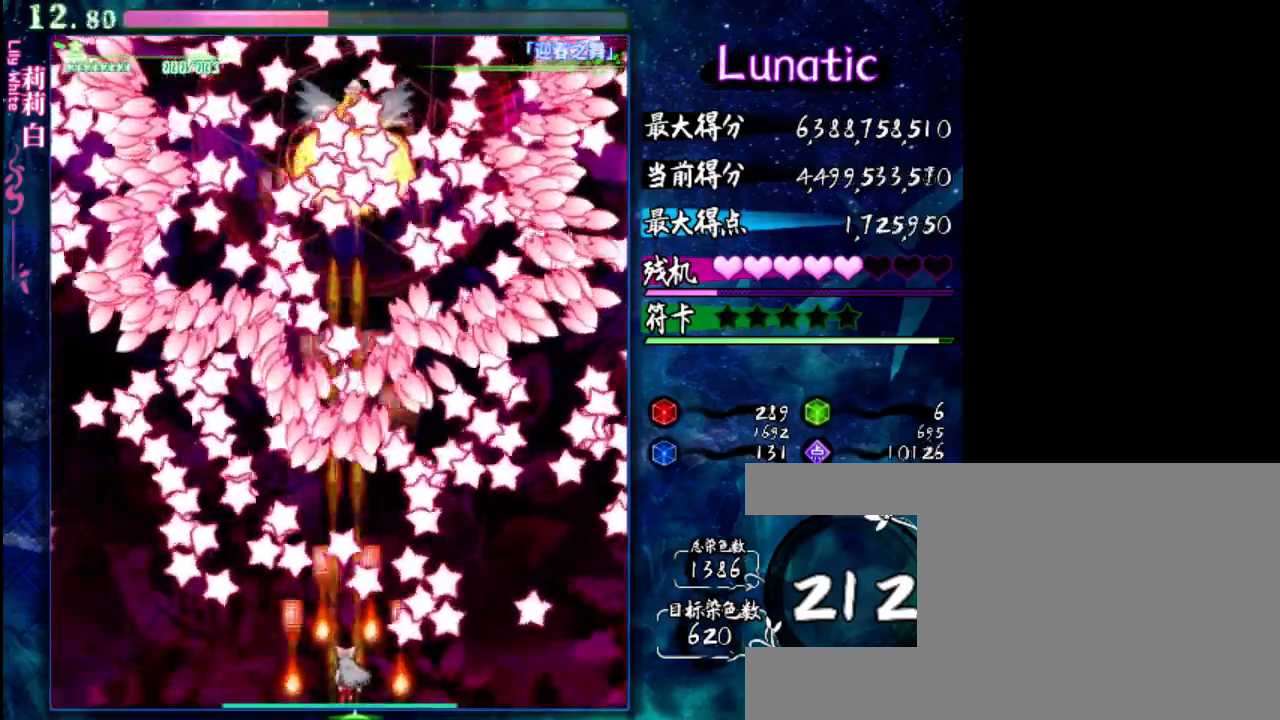
{"keys": ["down", "z"], "events": [[283, "left", "down"], [383, "left", "up"]]}
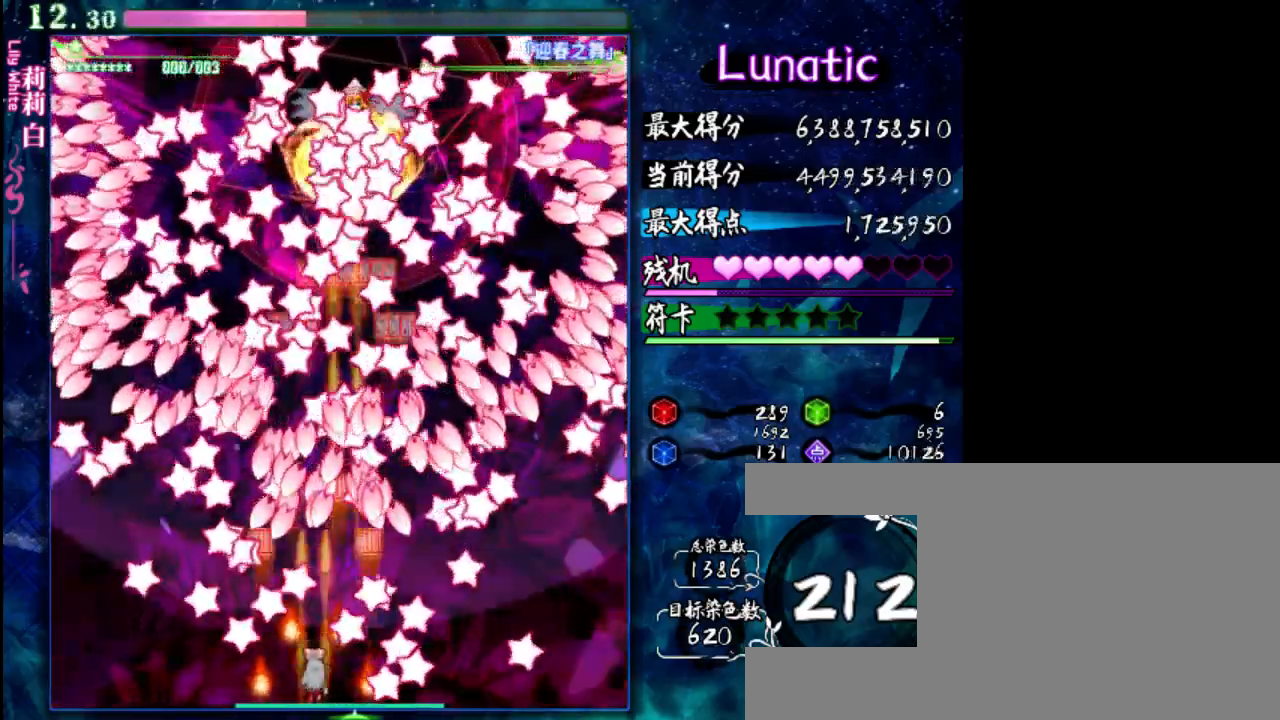
{"keys": ["z"], "events": [[67, "down", "up"], [200, "up", "down"], [300, "up", "up"]]}
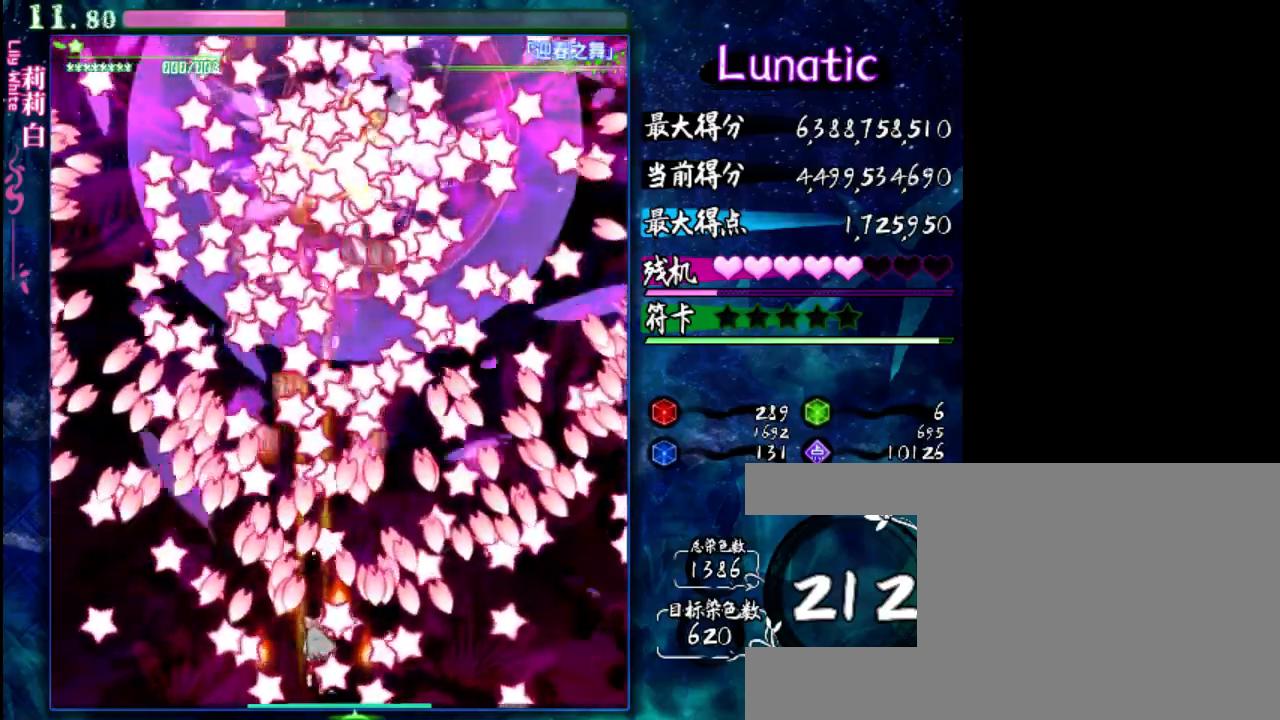
{"keys": ["down", "right", "z"], "events": [[67, "down", "down"], [467, "right", "down"]]}
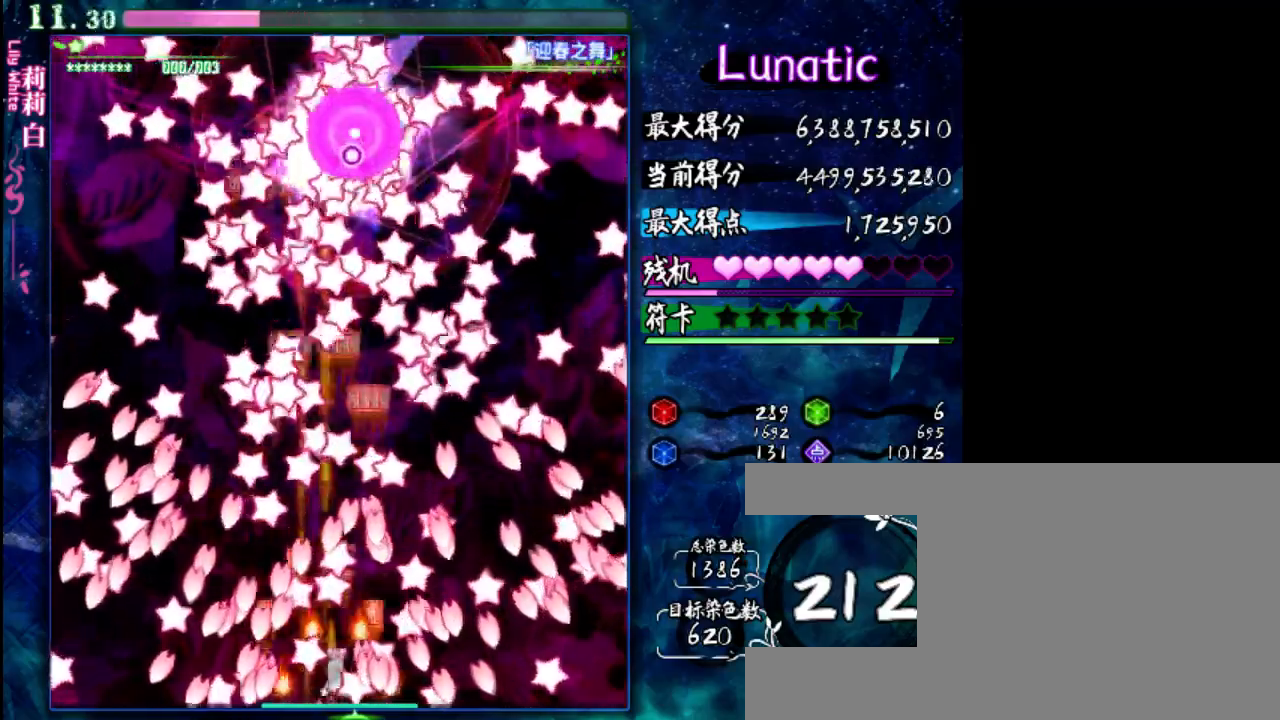
{"keys": ["down", "z"], "events": [[33, "right", "up"]]}
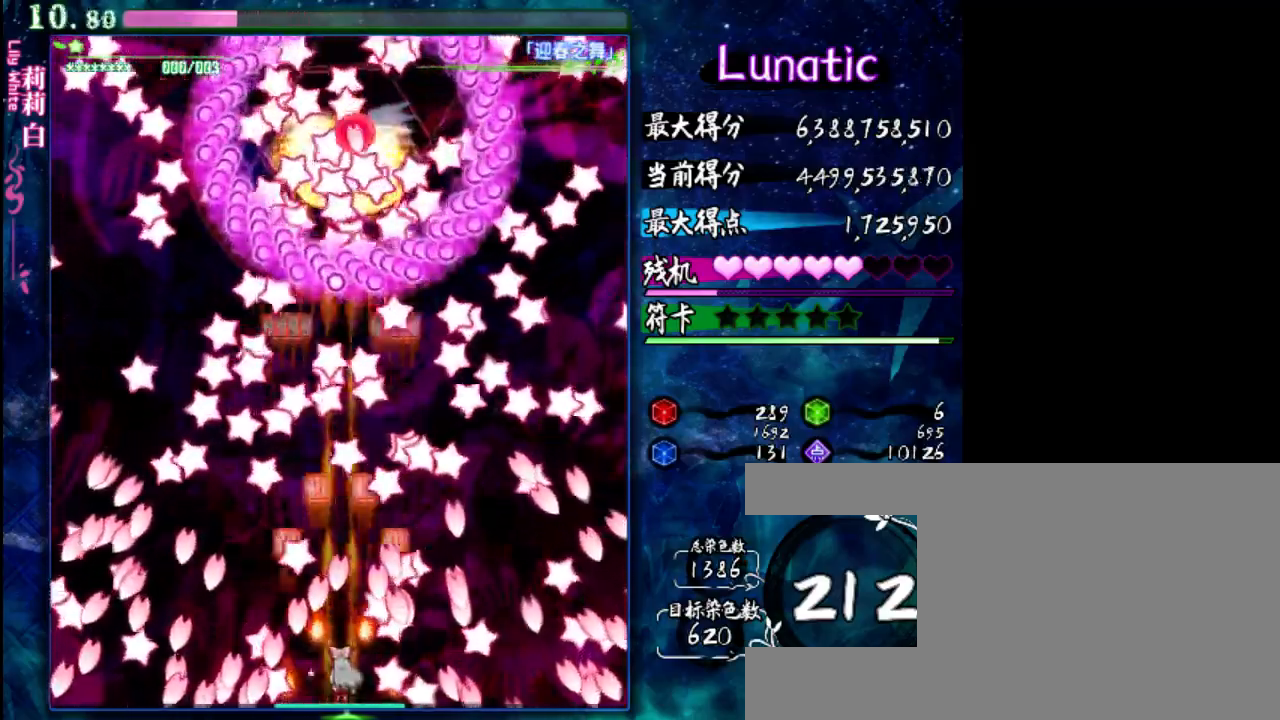
{"keys": ["z"], "events": [[283, "down", "up"]]}
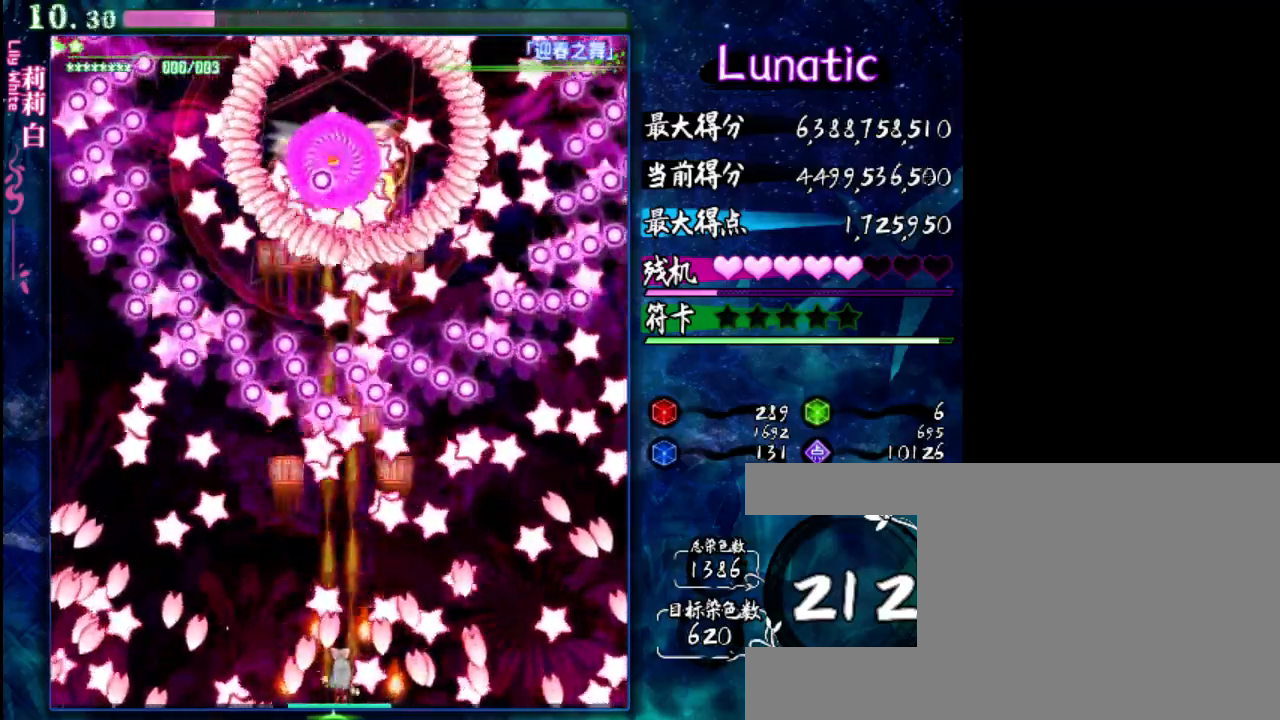
{"keys": ["down", "z"], "events": [[83, "down", "down"], [317, "right", "down"], [383, "right", "up"]]}
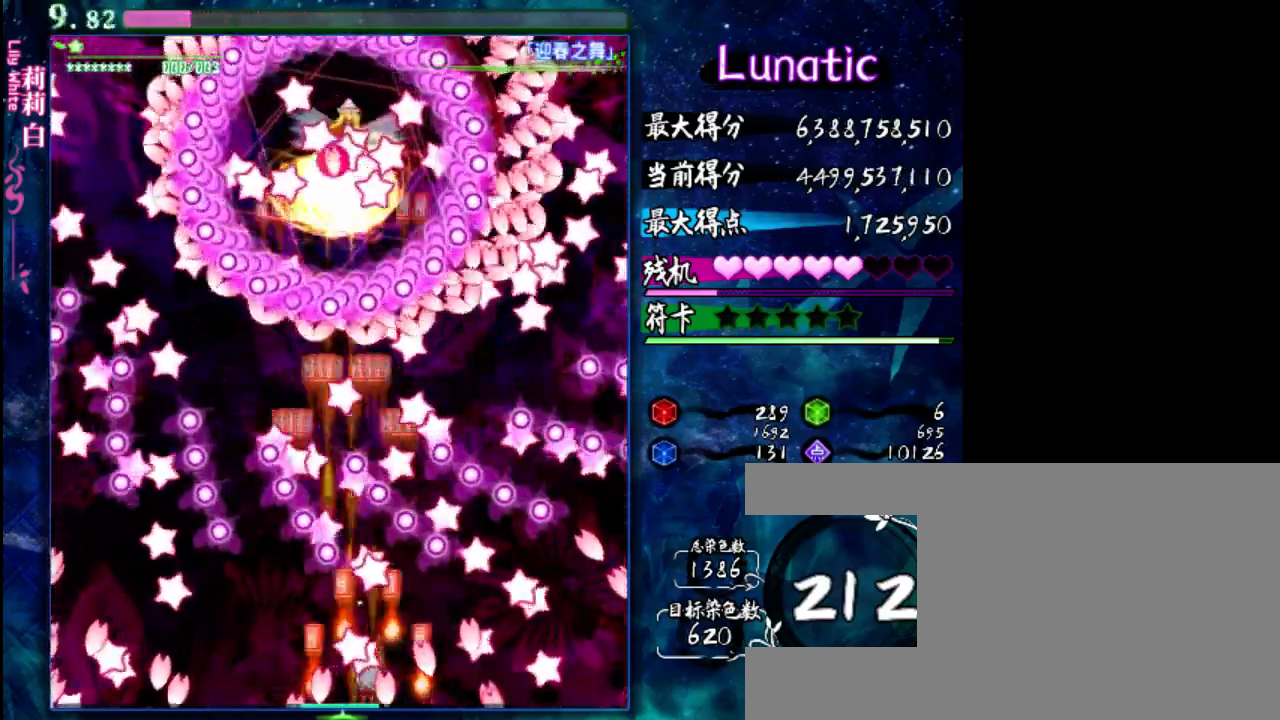
{"keys": ["down", "z"], "events": [[83, "right", "down"], [150, "right", "up"]]}
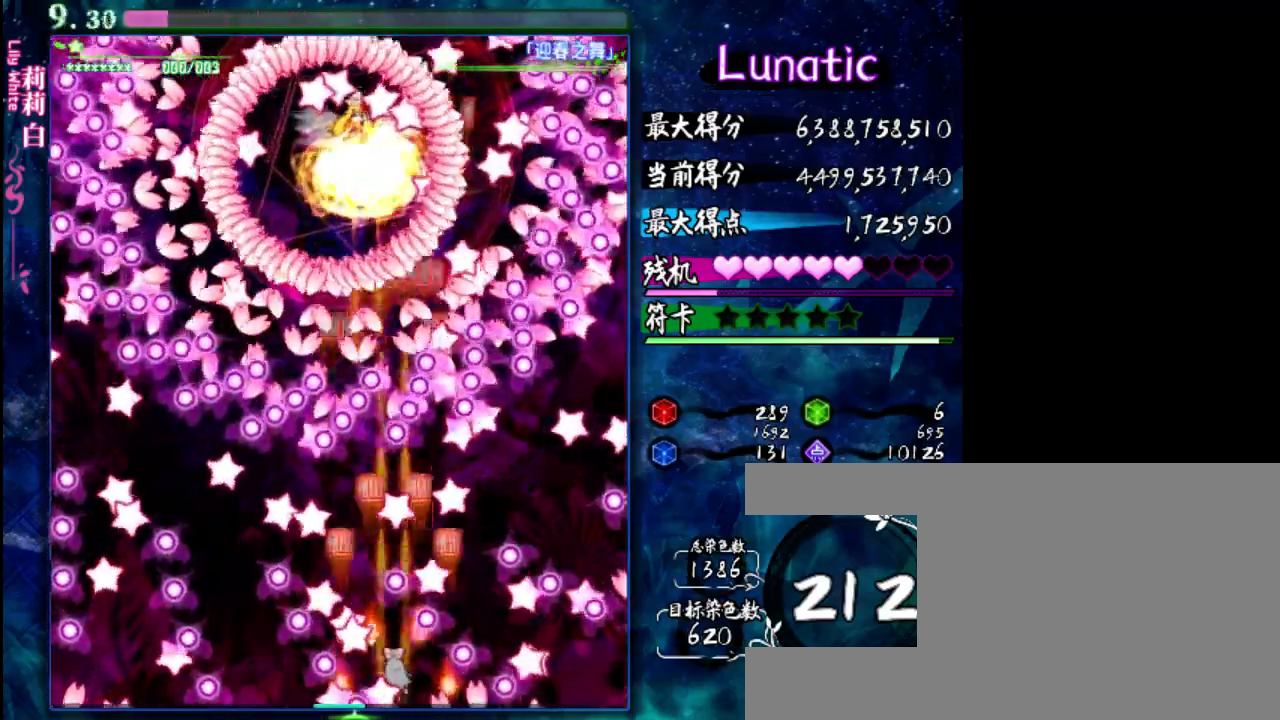
{"keys": ["down", "z"], "events": [[150, "left", "down"], [217, "left", "up"]]}
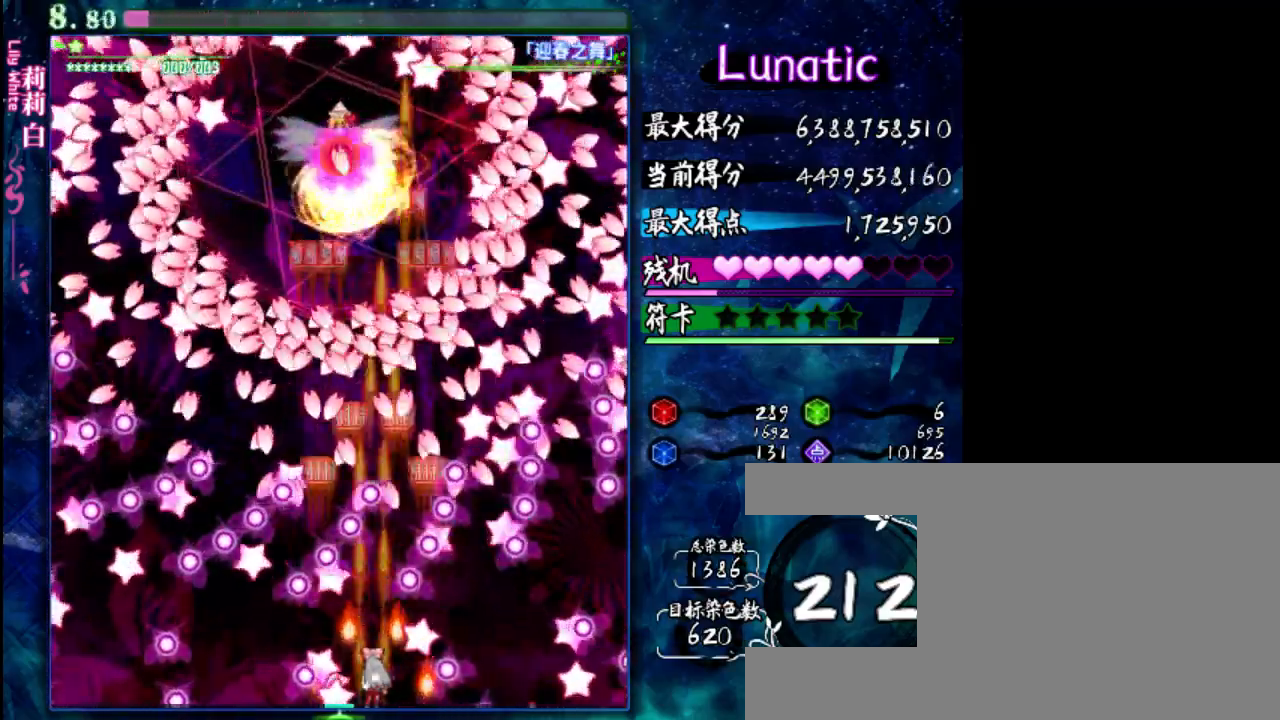
{"keys": ["down", "z"], "events": [[167, "left", "down"], [233, "left", "up"]]}
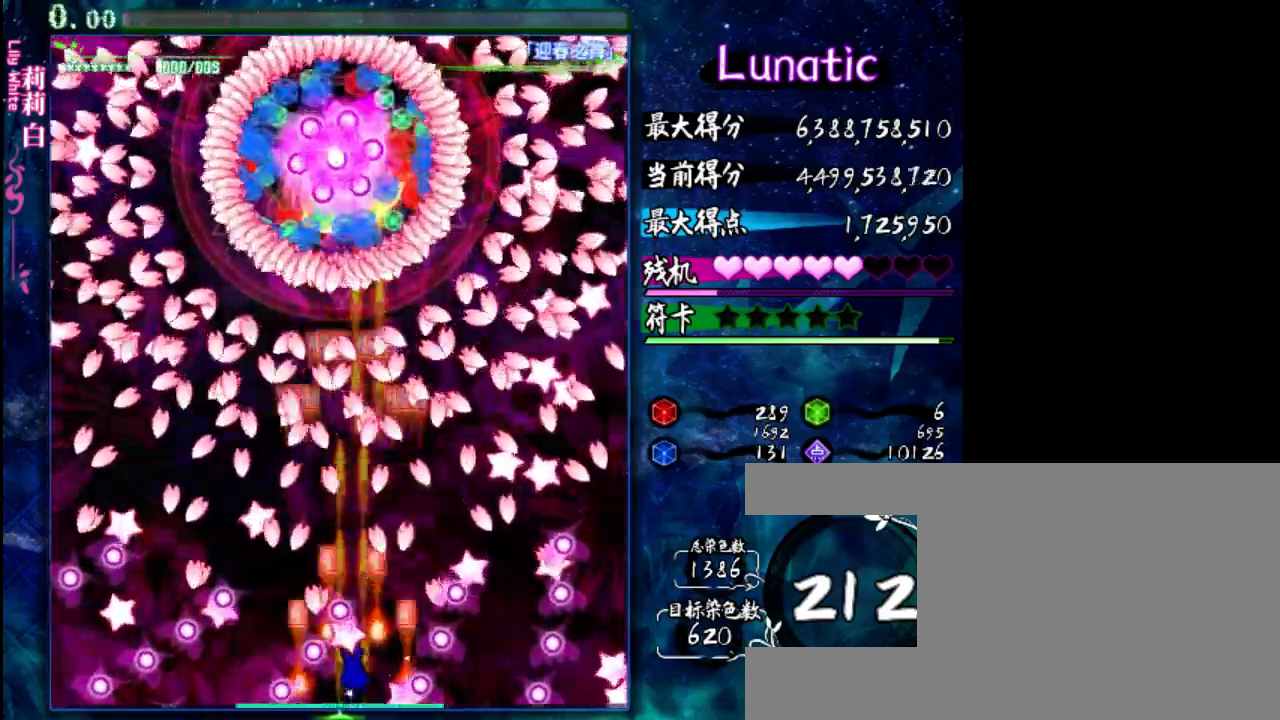
{"keys": ["down", "z"], "events": [[33, "right", "down"], [100, "right", "up"]]}
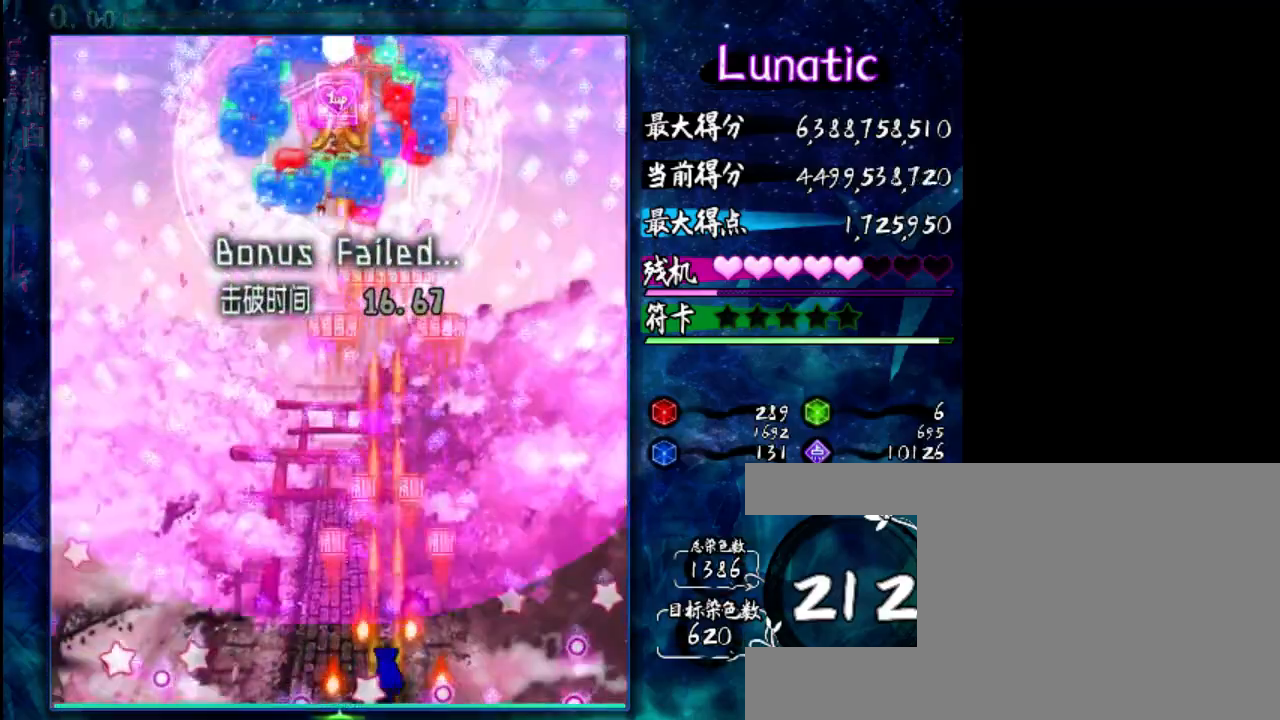
{"keys": ["up", "z"], "events": [[33, "down", "up"], [167, "left", "down"], [300, "left", "up"], [333, "up", "down"], [433, "z", "up"], [467, "z", "down"]]}
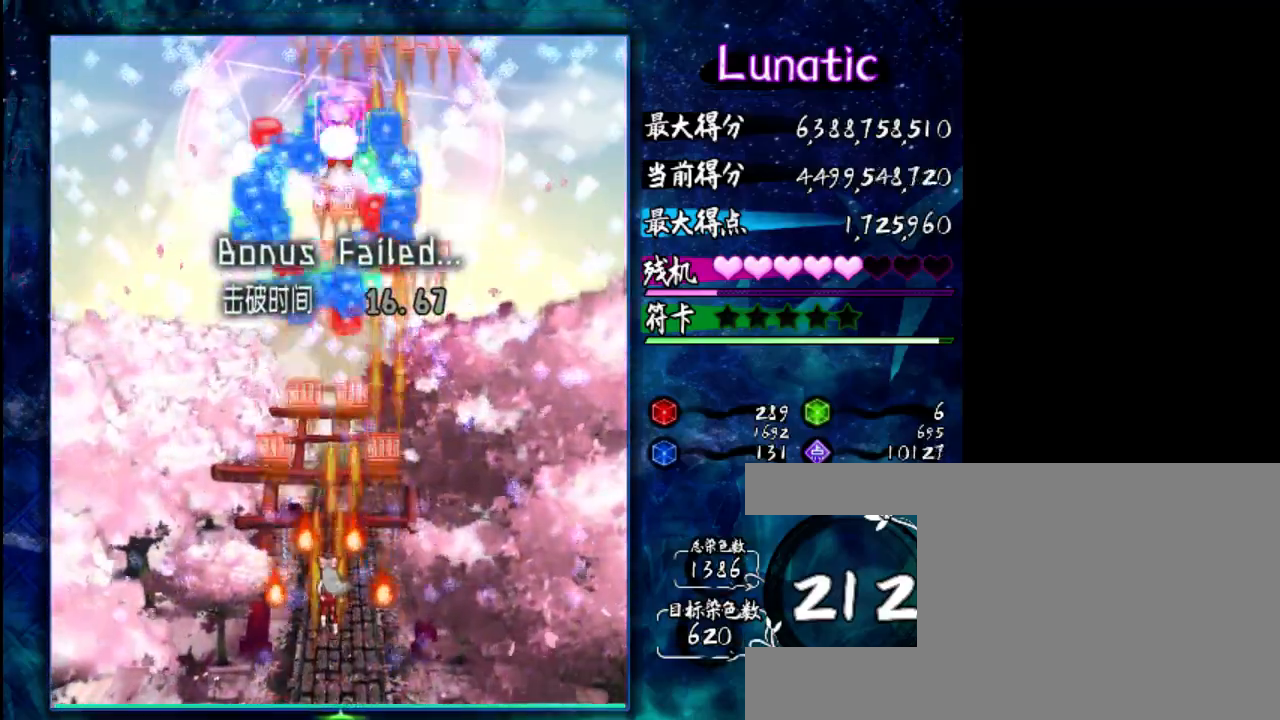
{"keys": ["up", "z"], "events": [[267, "left", "down"], [333, "left", "up"]]}
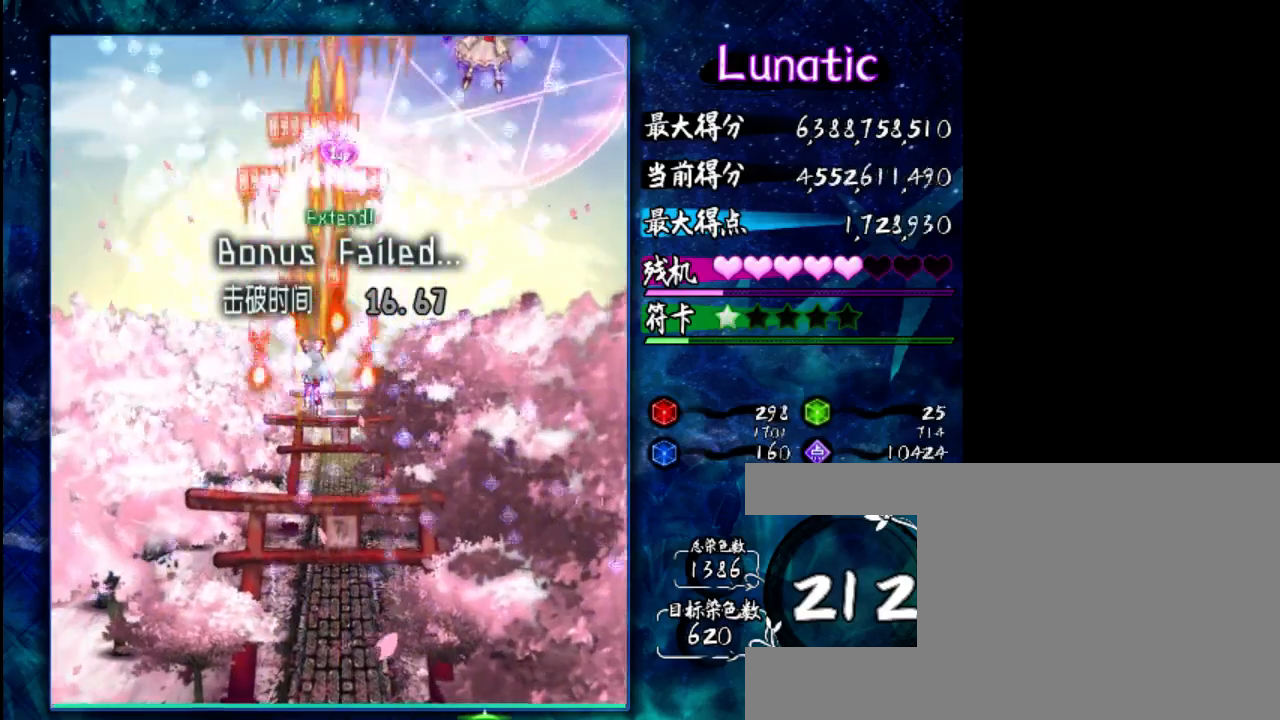
{"keys": ["down", "z"], "events": [[283, "down", "down"], [317, "up", "up"]]}
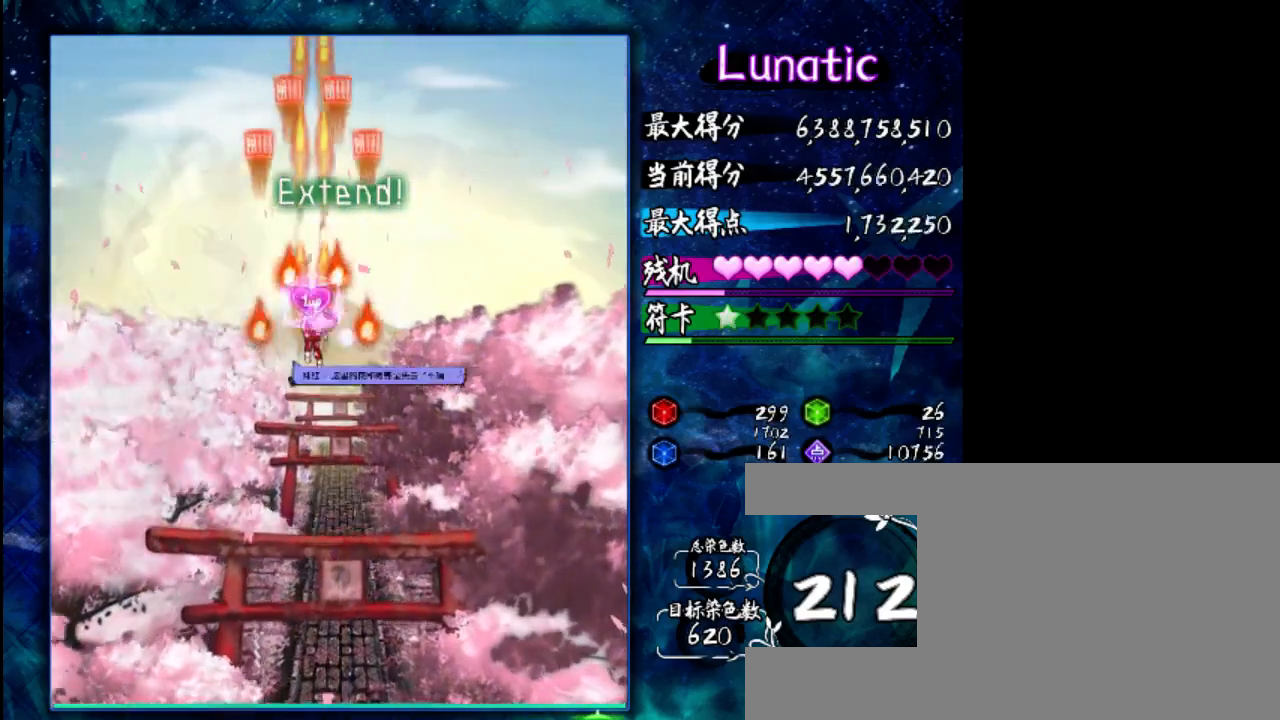
{"keys": ["down", "z"], "events": []}
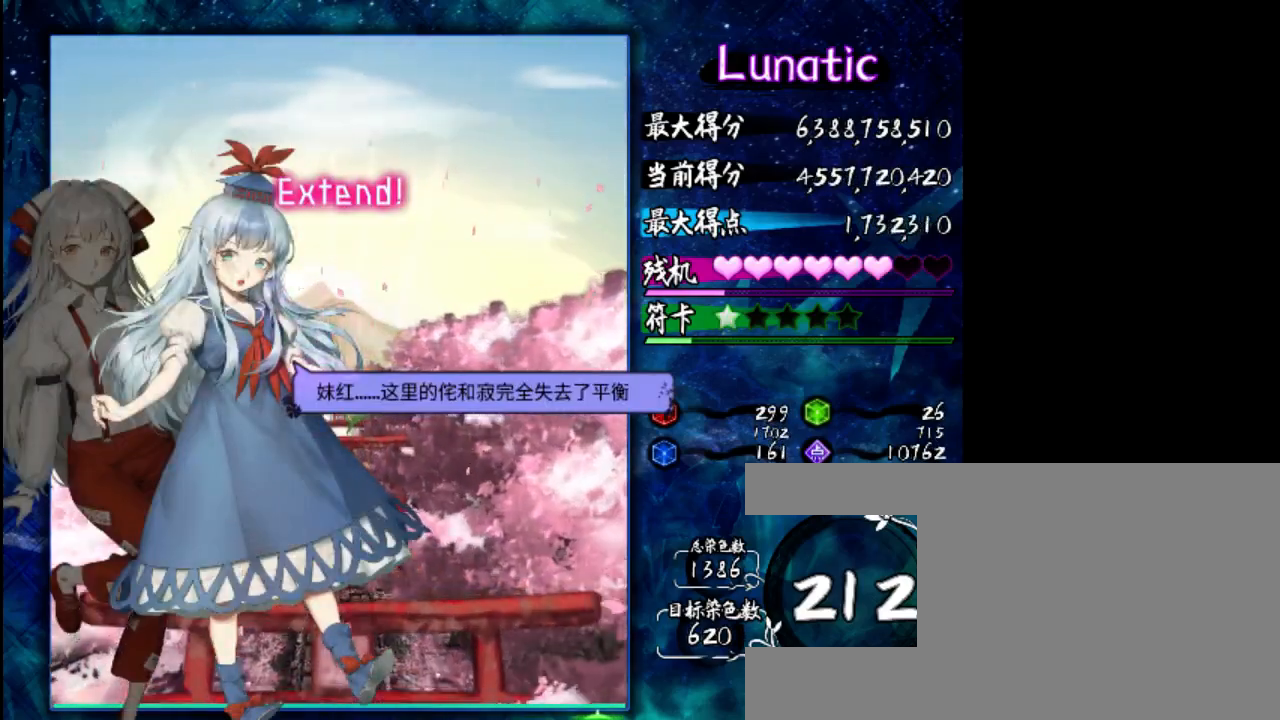
{"keys": ["z"], "events": [[417, "down", "up"]]}
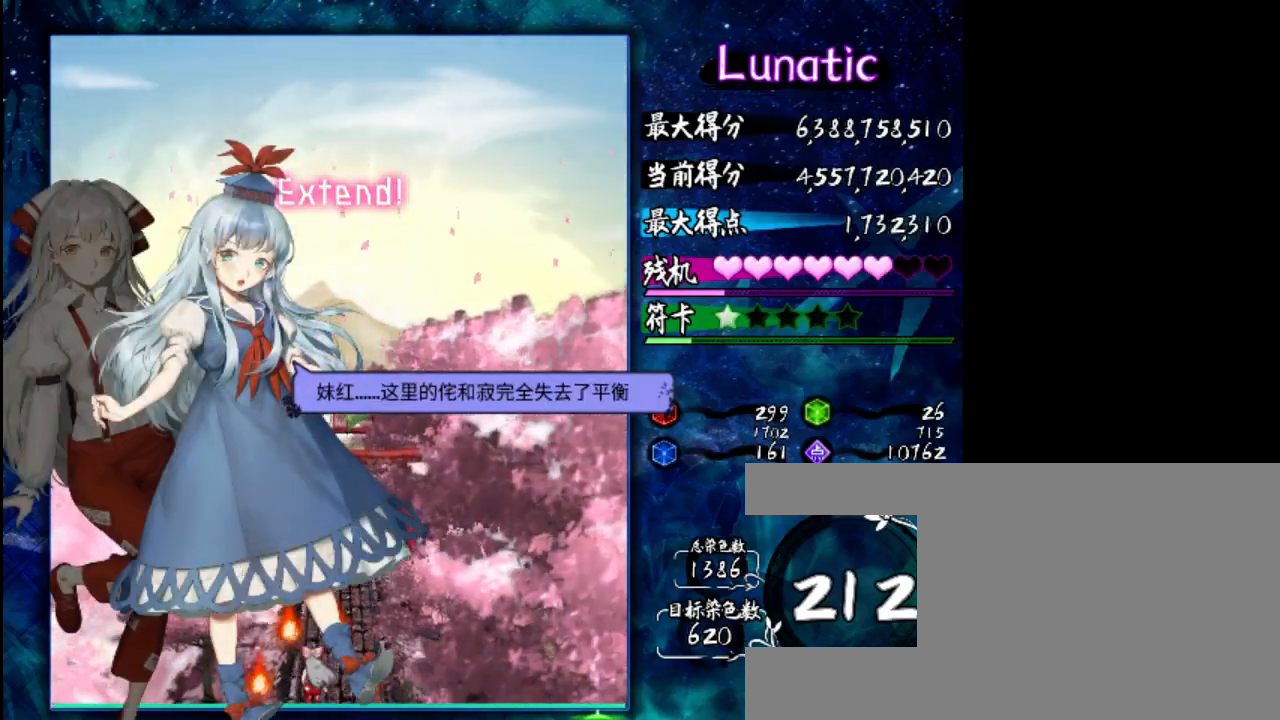
{"keys": ["z"], "events": []}
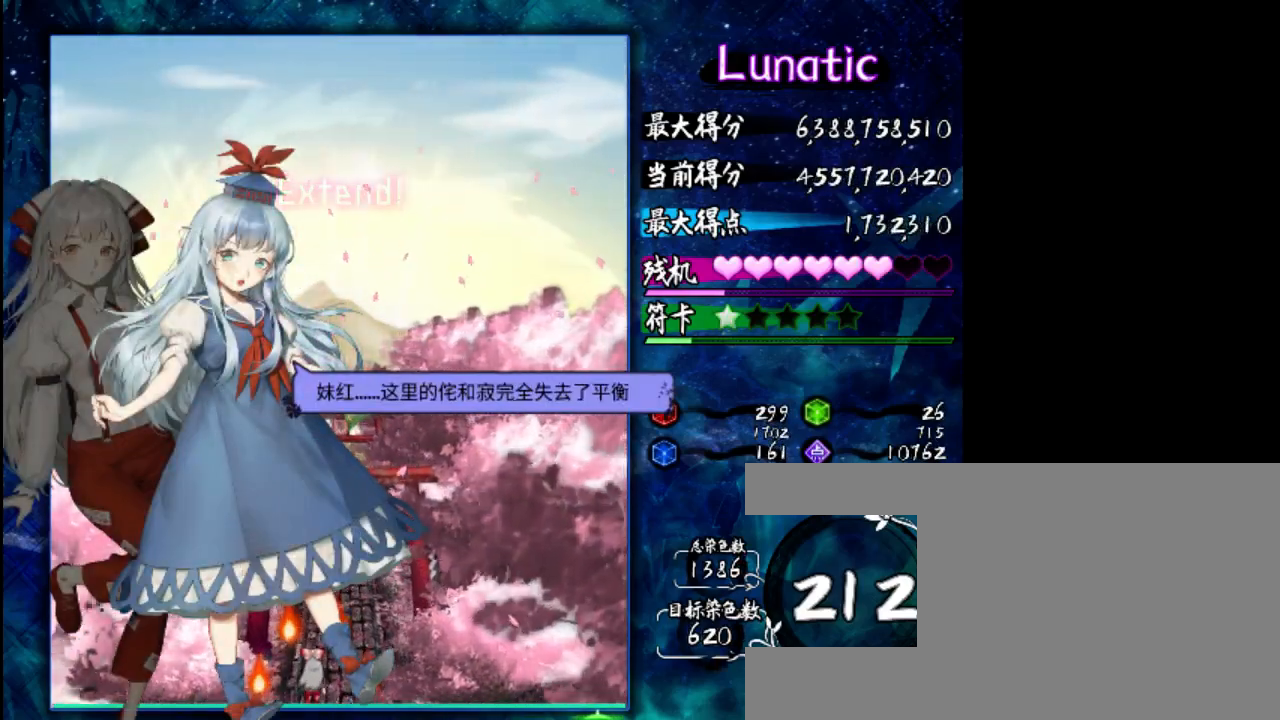
{"keys": ["z"], "events": []}
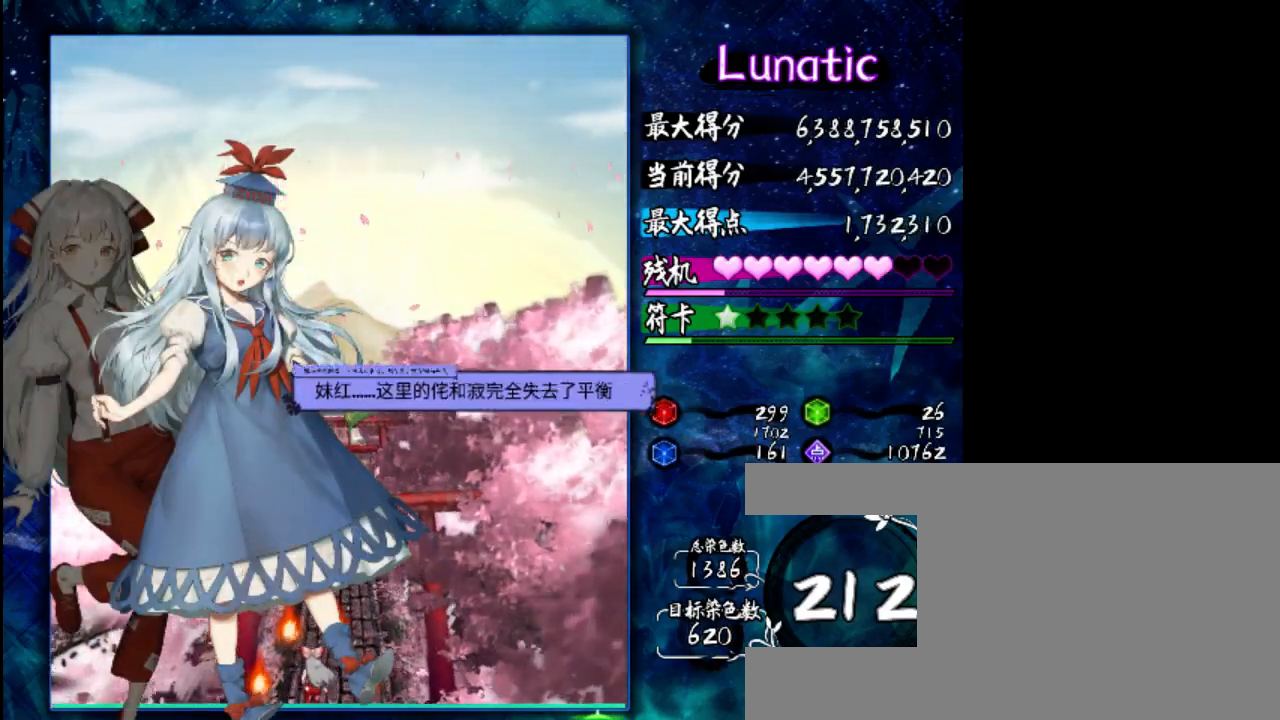
{"keys": ["z"], "events": []}
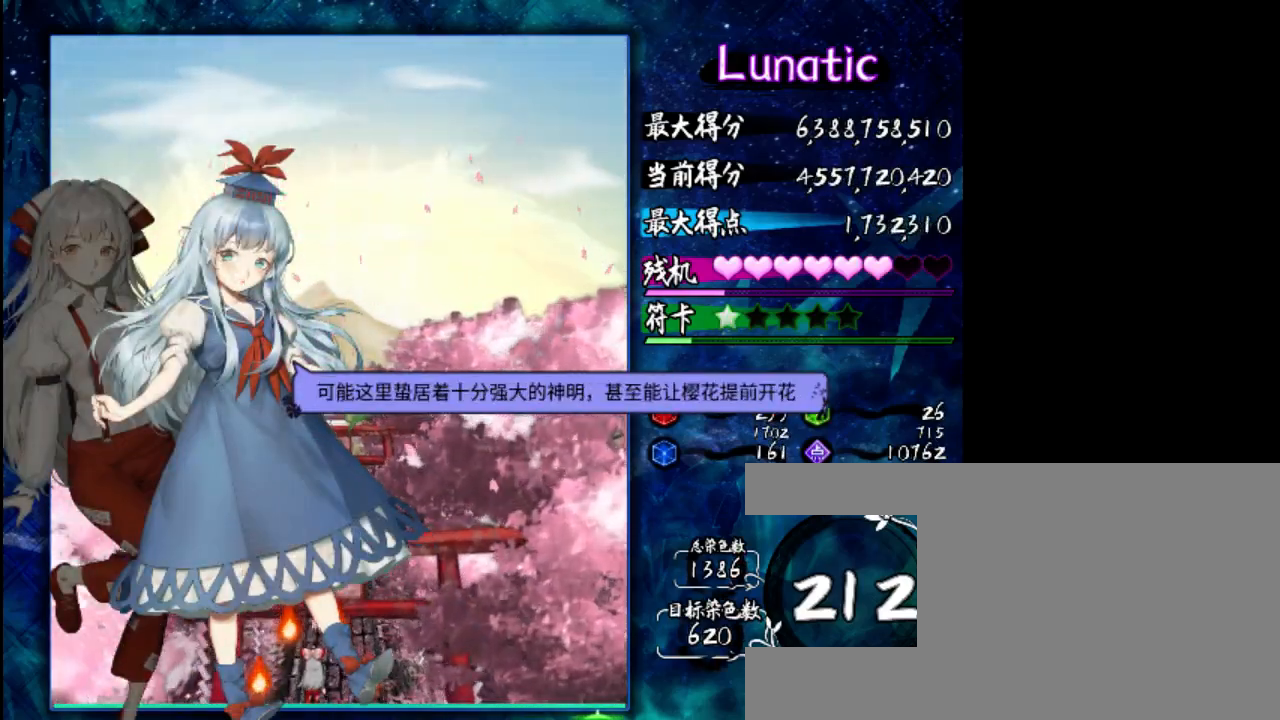
{"keys": ["z"], "events": []}
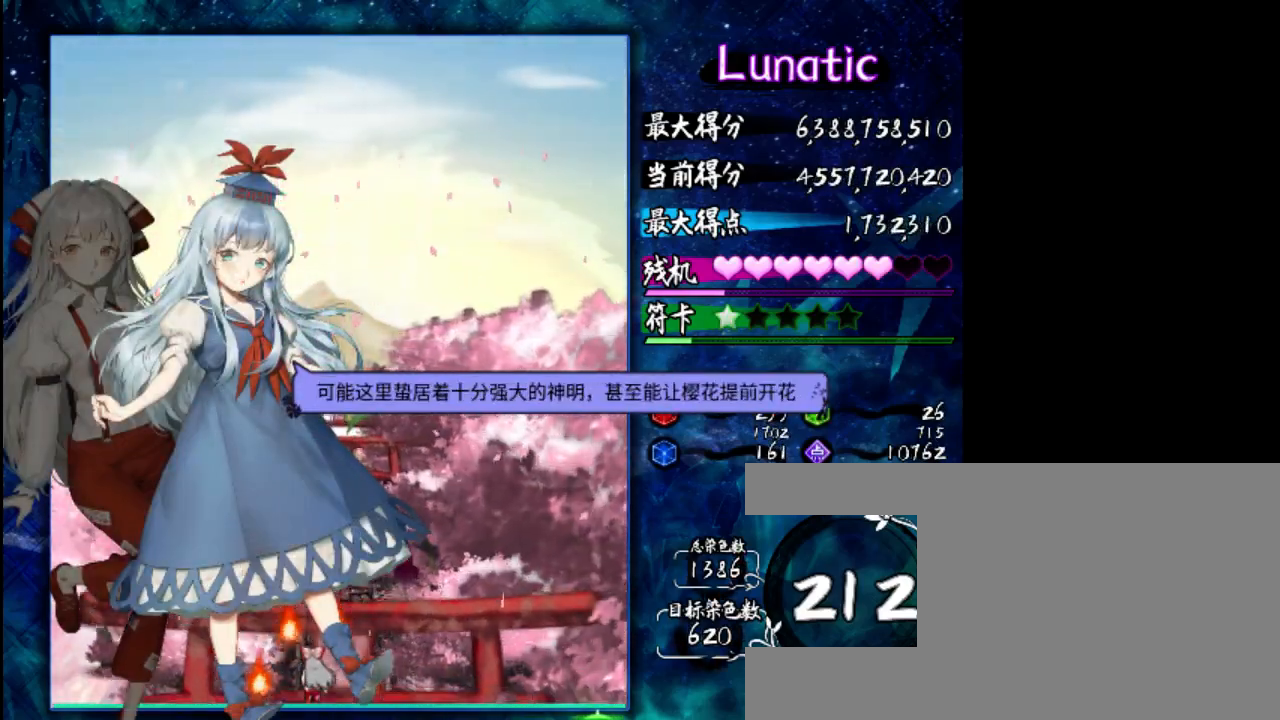
{"keys": ["z"], "events": [[67, "down", "down"], [417, "down", "up"]]}
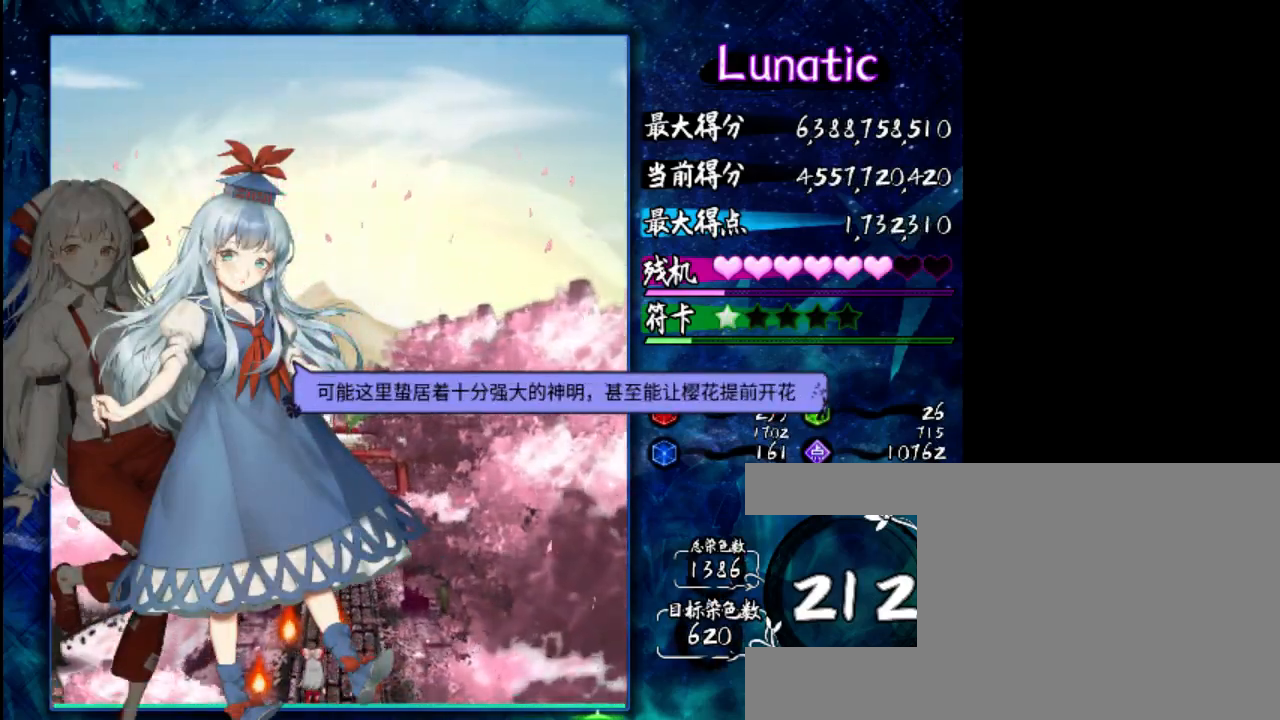
{"keys": ["shift", "z"], "events": [[150, "right", "down"], [217, "down", "down"], [250, "right", "up"], [317, "shift", "down"], [450, "down", "up"]]}
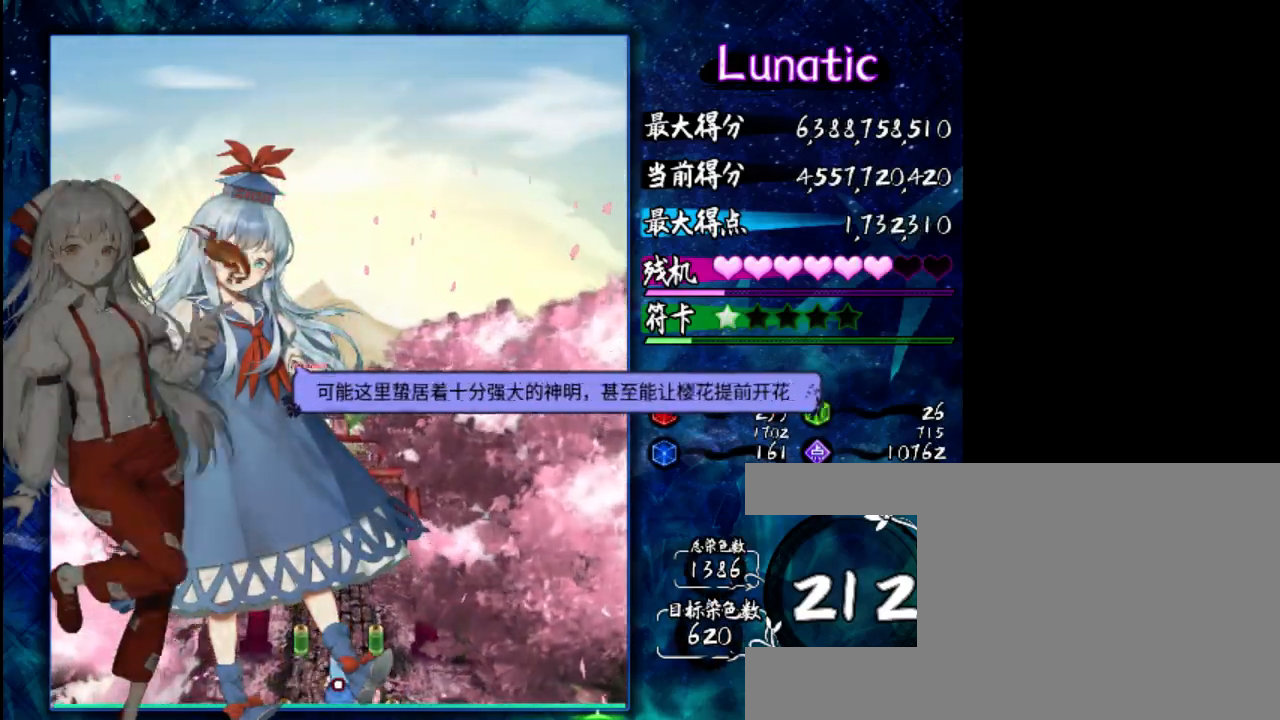
{"keys": ["down", "shift", "z"], "events": [[483, "down", "down"]]}
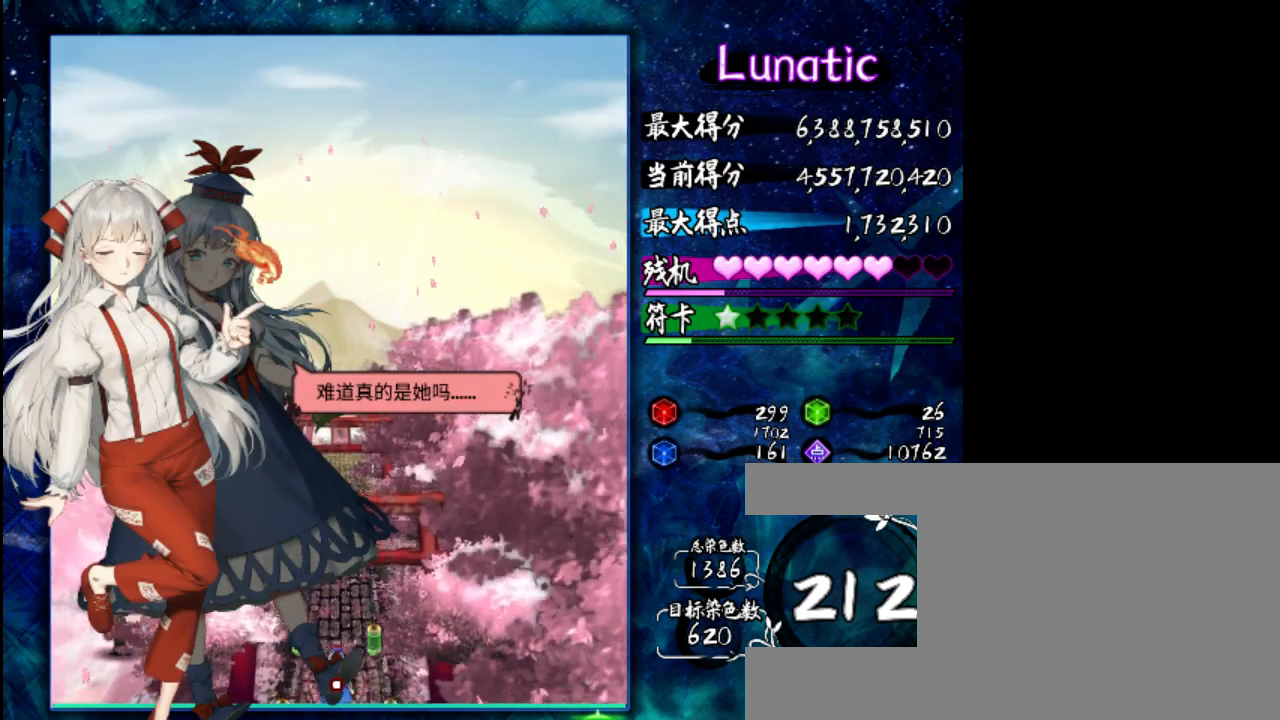
{"keys": ["shift", "z"], "events": [[17, "left", "down"], [117, "left", "up"], [150, "down", "up"]]}
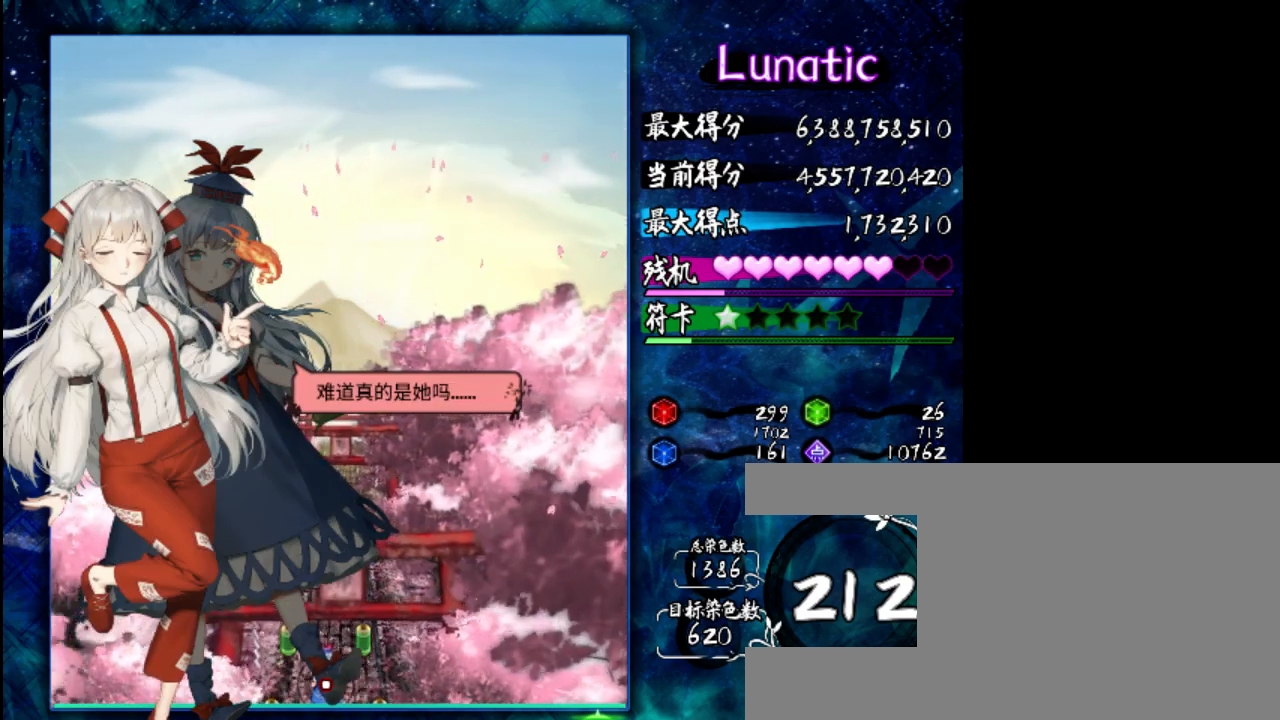
{"keys": ["shift", "z"], "events": []}
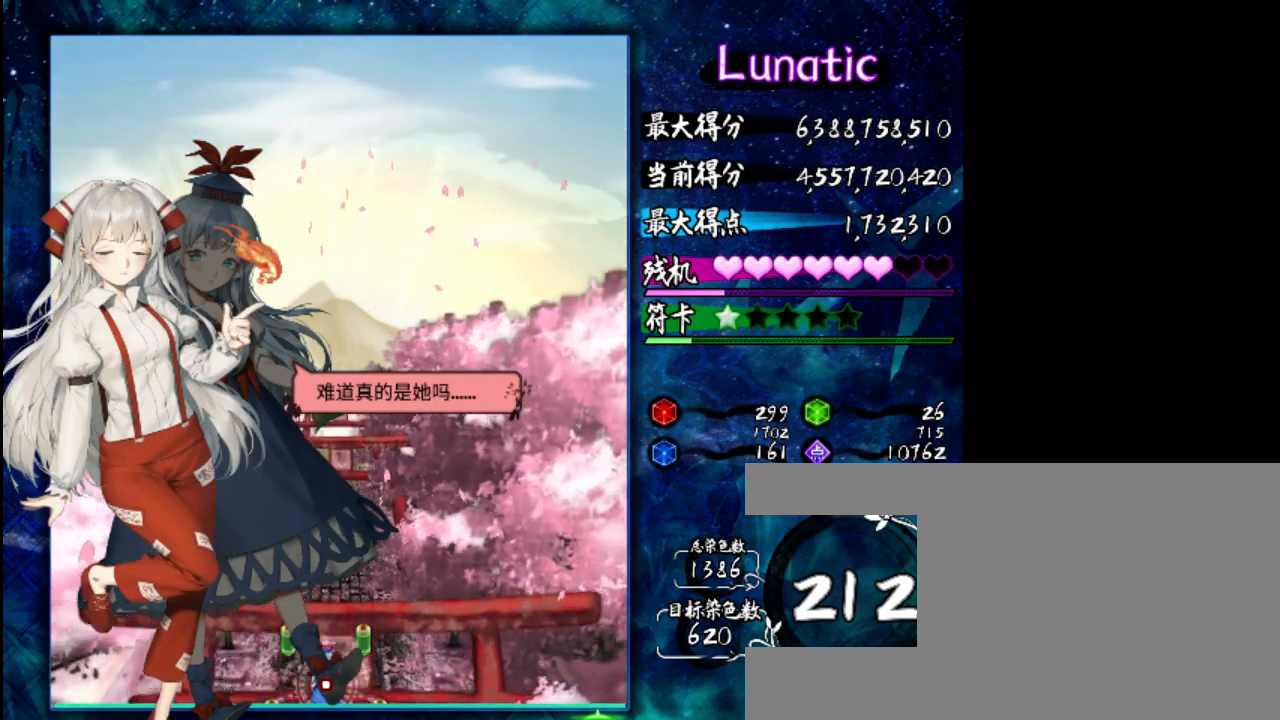
{"keys": ["shift", "z"], "events": []}